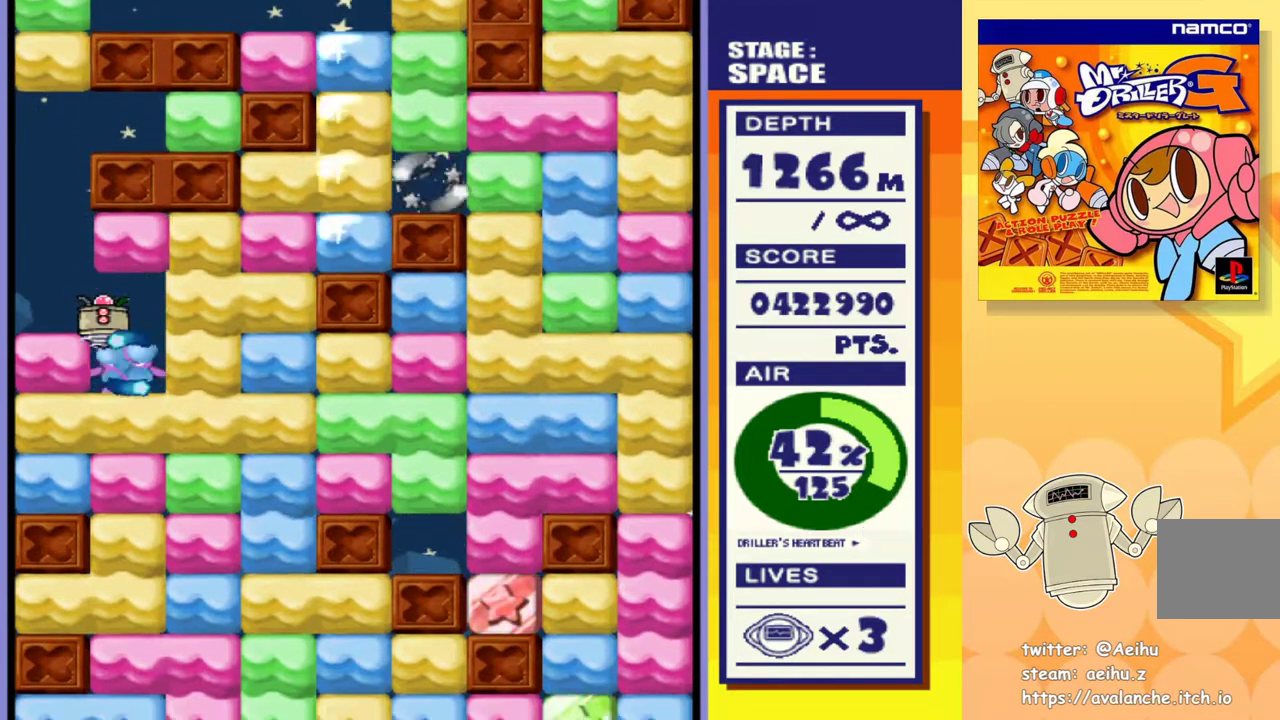
Gameplay with a controller (PlayStation layout); each line is a JSON object with the inputs held at the frame after it. "events" lists button and stick changes between this image and that frame as [ms after this image, input, new state], when the widget could be followed in between. Not read: left_stick right_stick.
{"buttons": ["SQUARE", "DPAD_DOWN"], "events": [[33, "SQUARE", "down"], [133, "SQUARE", "up"], [183, "SQUARE", "down"], [283, "SQUARE", "up"], [333, "SQUARE", "down"], [433, "SQUARE", "up"], [500, "SQUARE", "down"]]}
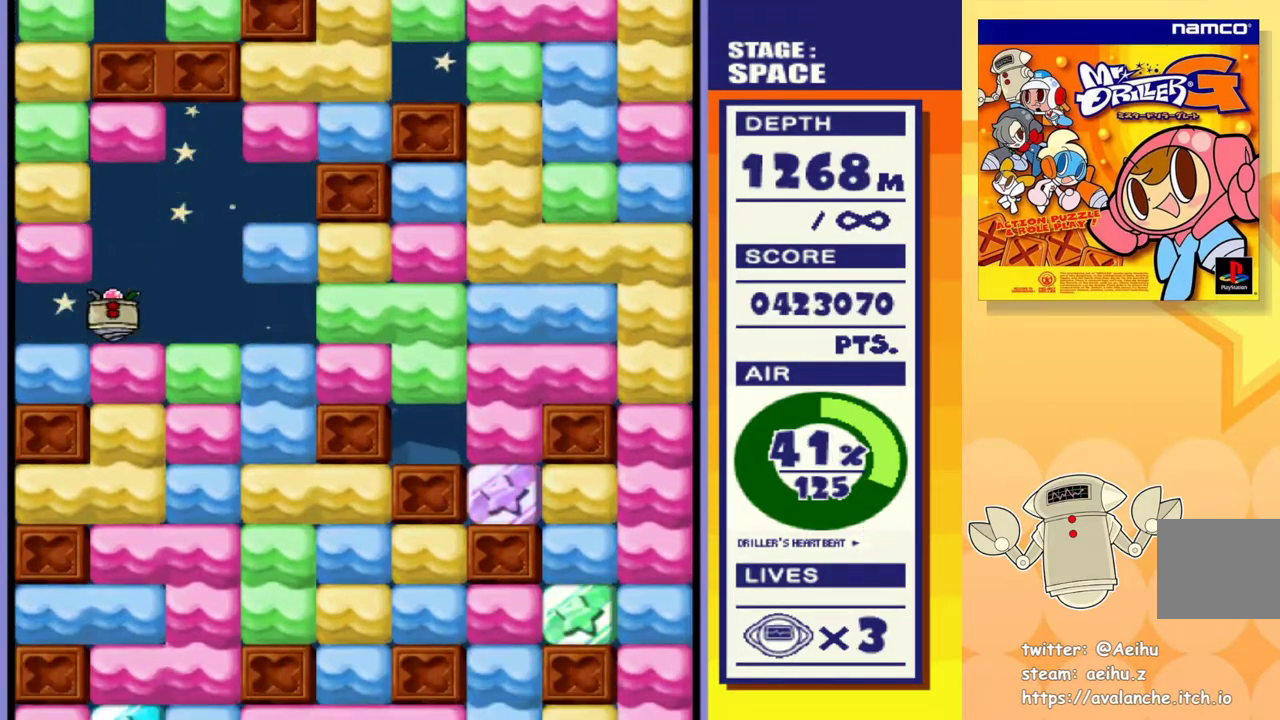
{"buttons": ["SQUARE", "DPAD_DOWN"], "events": [[83, "SQUARE", "up"], [150, "SQUARE", "down"], [233, "SQUARE", "up"], [300, "SQUARE", "down"], [400, "SQUARE", "up"], [450, "SQUARE", "down"]]}
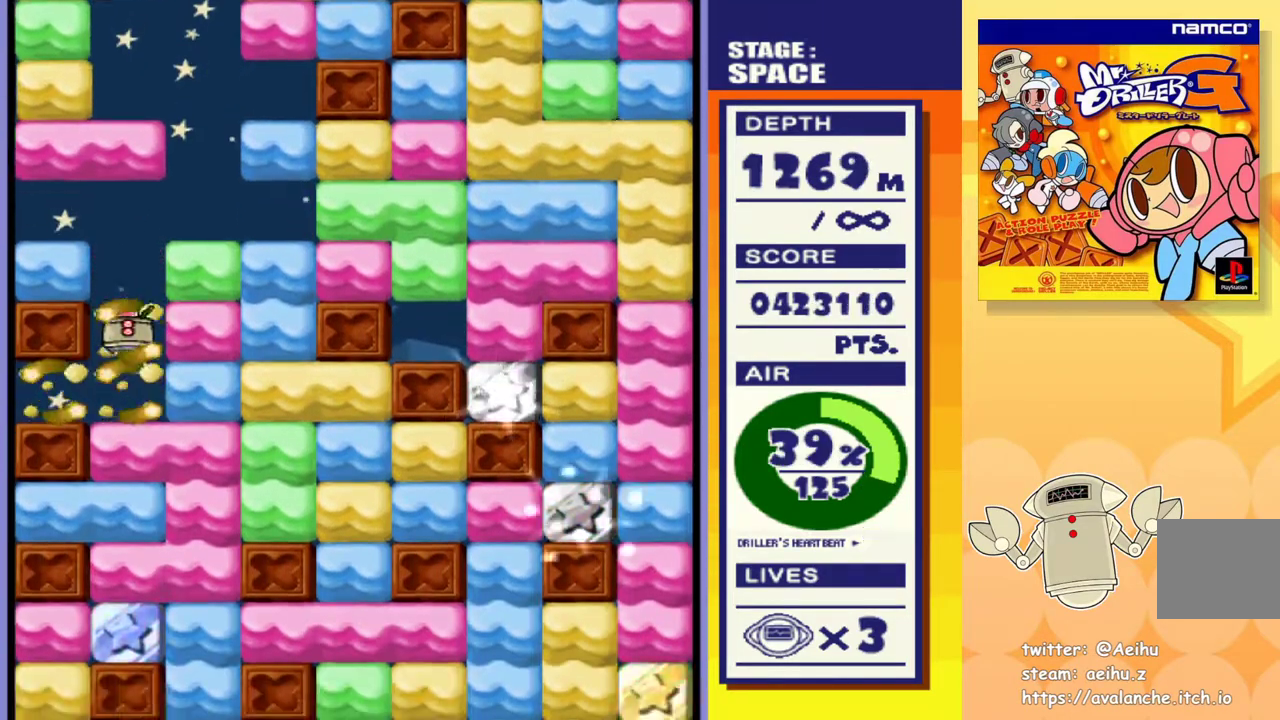
{"buttons": ["DPAD_DOWN"], "events": [[50, "SQUARE", "up"], [100, "SQUARE", "down"], [200, "SQUARE", "up"], [250, "SQUARE", "down"], [350, "SQUARE", "up"], [417, "SQUARE", "down"], [500, "SQUARE", "up"]]}
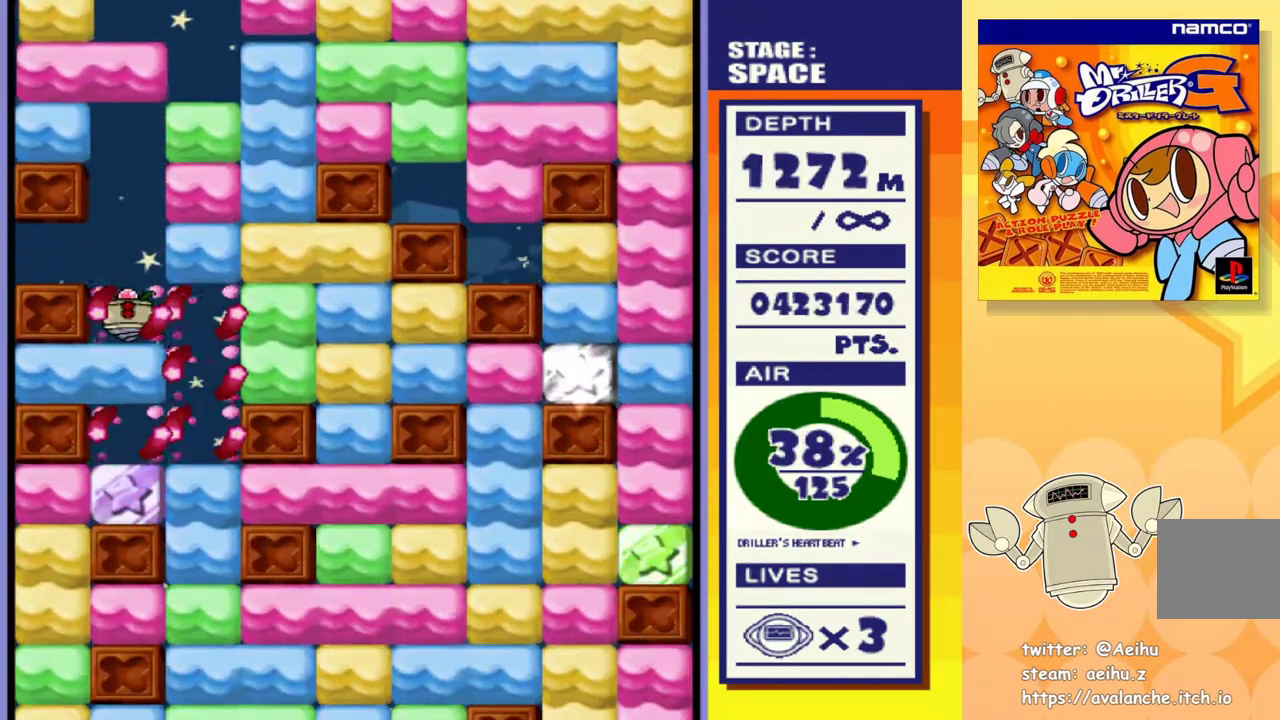
{"buttons": ["SQUARE", "DPAD_DOWN"], "events": [[33, "DPAD_RIGHT", "down"], [50, "DPAD_DOWN", "up"], [383, "DPAD_DOWN", "down"], [400, "DPAD_RIGHT", "up"], [500, "SQUARE", "down"]]}
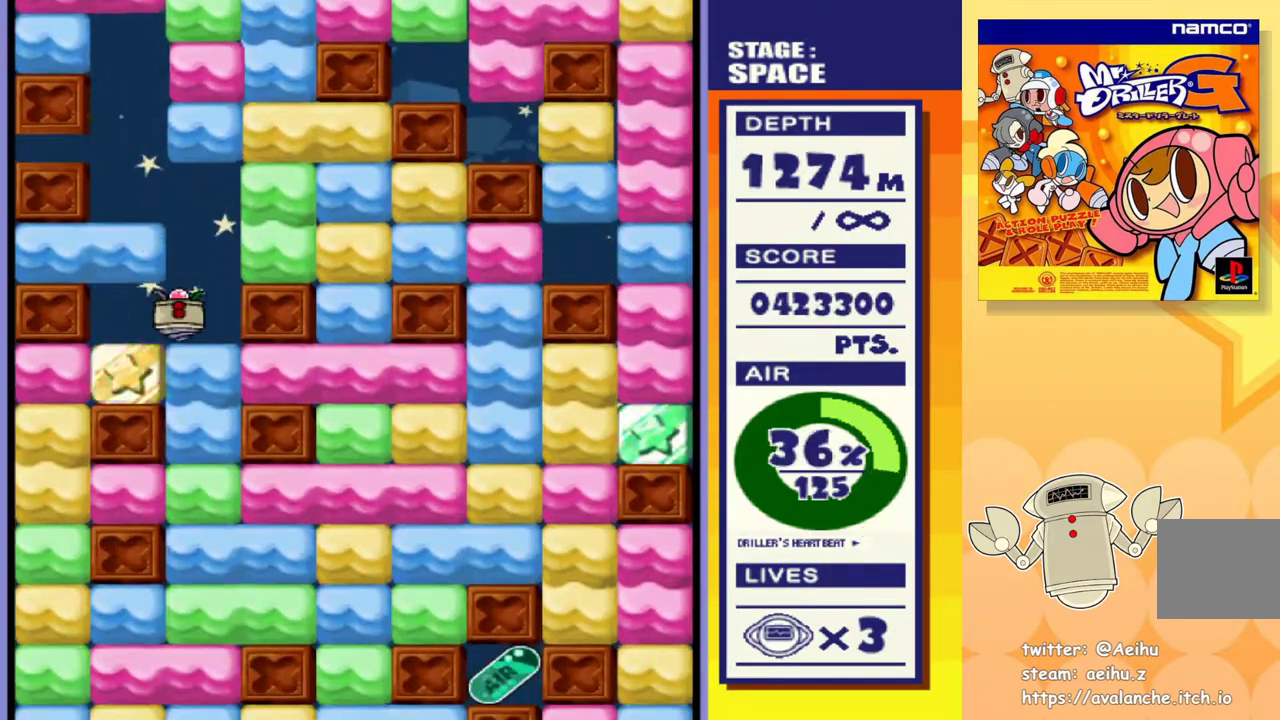
{"buttons": ["SQUARE", "DPAD_DOWN"], "events": [[100, "SQUARE", "up"], [167, "SQUARE", "down"], [267, "SQUARE", "up"], [317, "SQUARE", "down"], [433, "SQUARE", "up"], [483, "SQUARE", "down"]]}
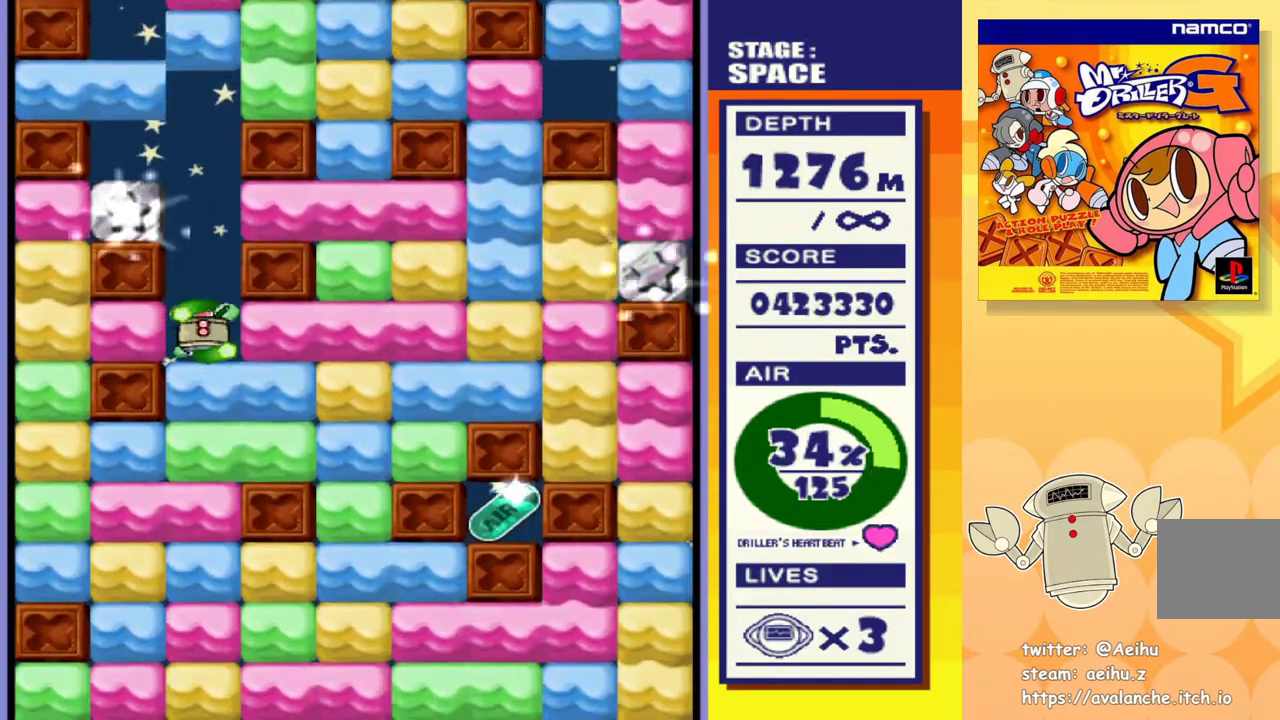
{"buttons": ["DPAD_DOWN"], "events": [[100, "SQUARE", "up"], [200, "SQUARE", "down"], [317, "SQUARE", "up"], [367, "SQUARE", "down"], [483, "SQUARE", "up"]]}
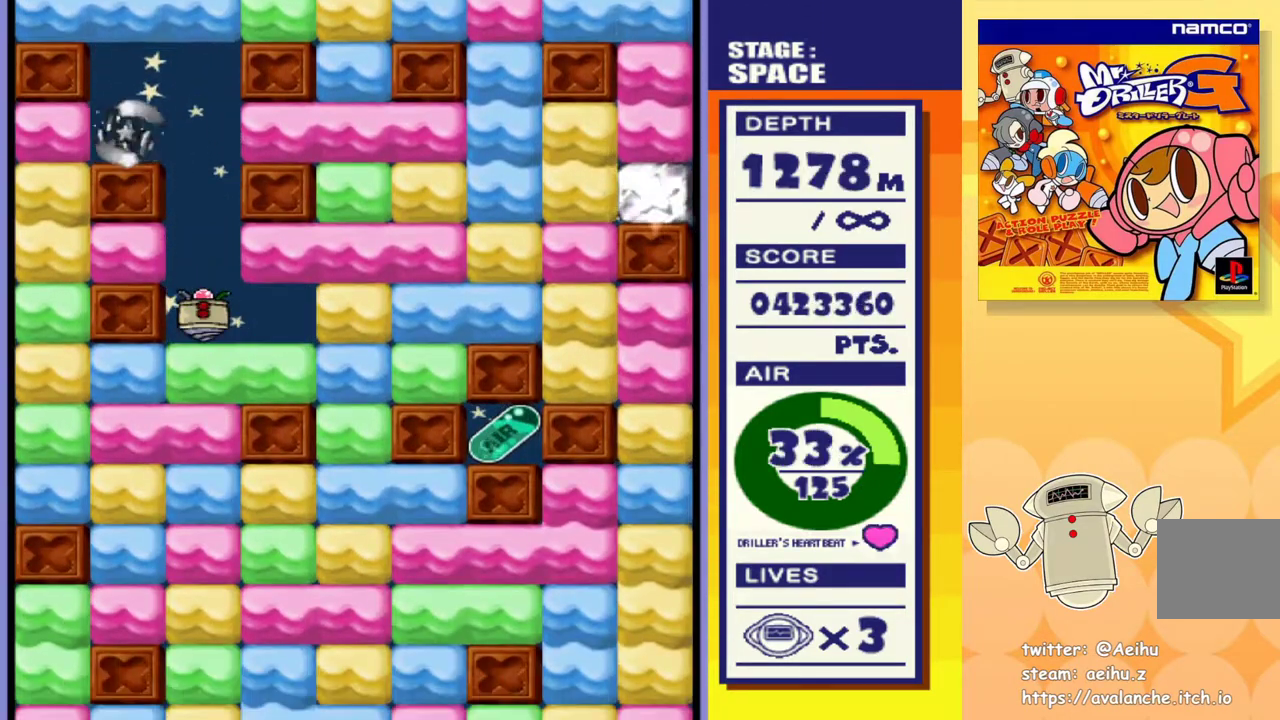
{"buttons": ["DPAD_DOWN"], "events": [[33, "SQUARE", "down"], [133, "SQUARE", "up"], [200, "SQUARE", "down"], [317, "SQUARE", "up"], [367, "SQUARE", "down"], [467, "SQUARE", "up"]]}
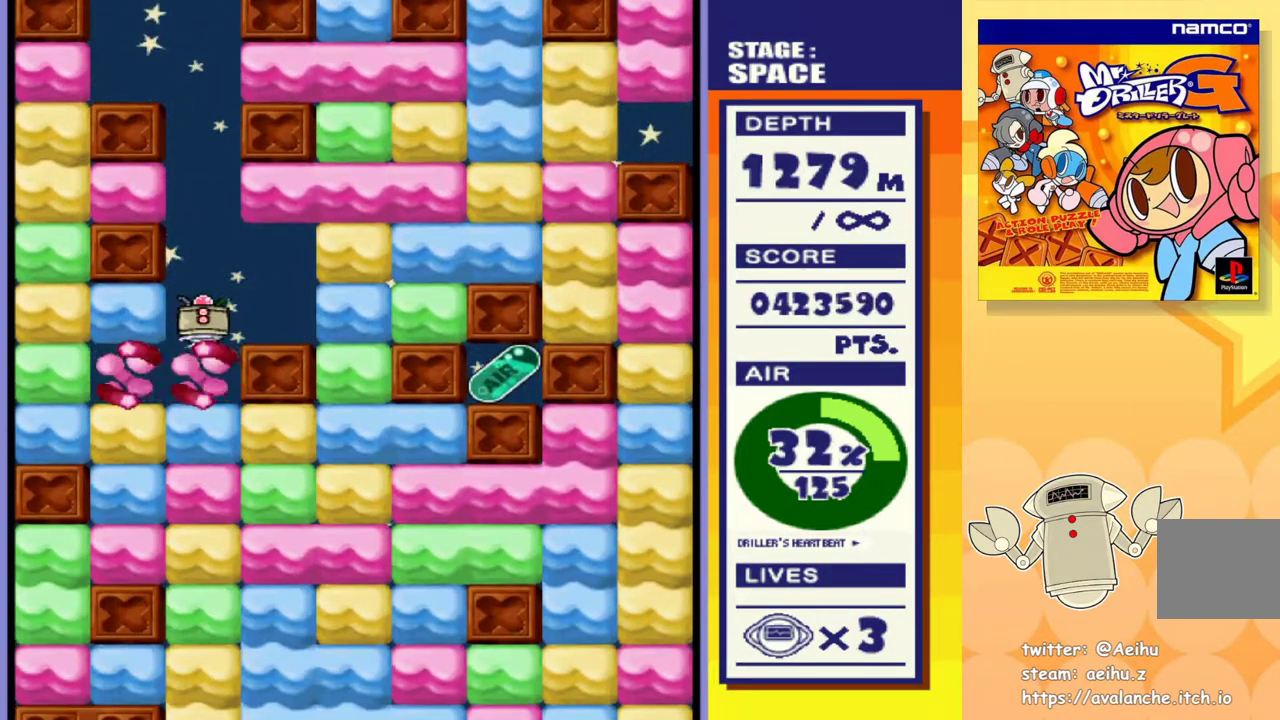
{"buttons": ["SQUARE", "DPAD_RIGHT"], "events": [[33, "SQUARE", "down"], [133, "SQUARE", "up"], [200, "SQUARE", "down"], [350, "SQUARE", "up"], [400, "DPAD_DOWN", "up"], [400, "DPAD_RIGHT", "down"], [500, "SQUARE", "down"]]}
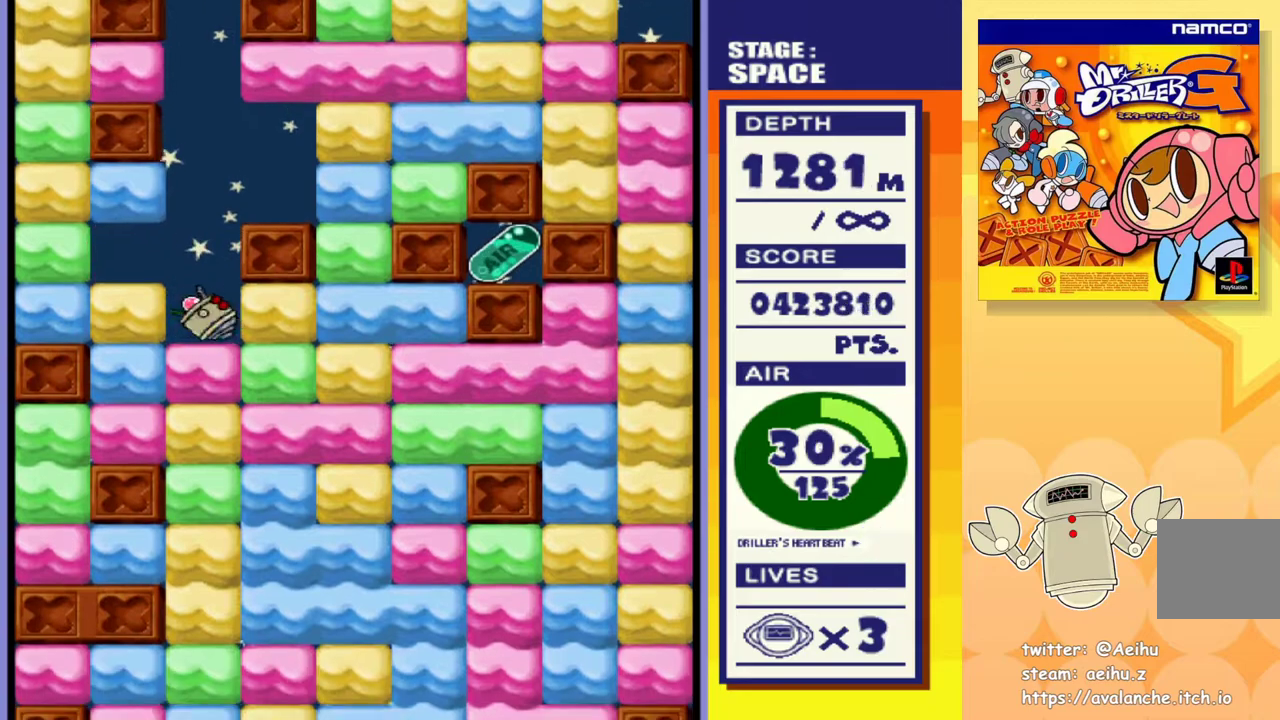
{"buttons": ["SQUARE", "DPAD_RIGHT"], "events": [[117, "SQUARE", "up"], [433, "SQUARE", "down"]]}
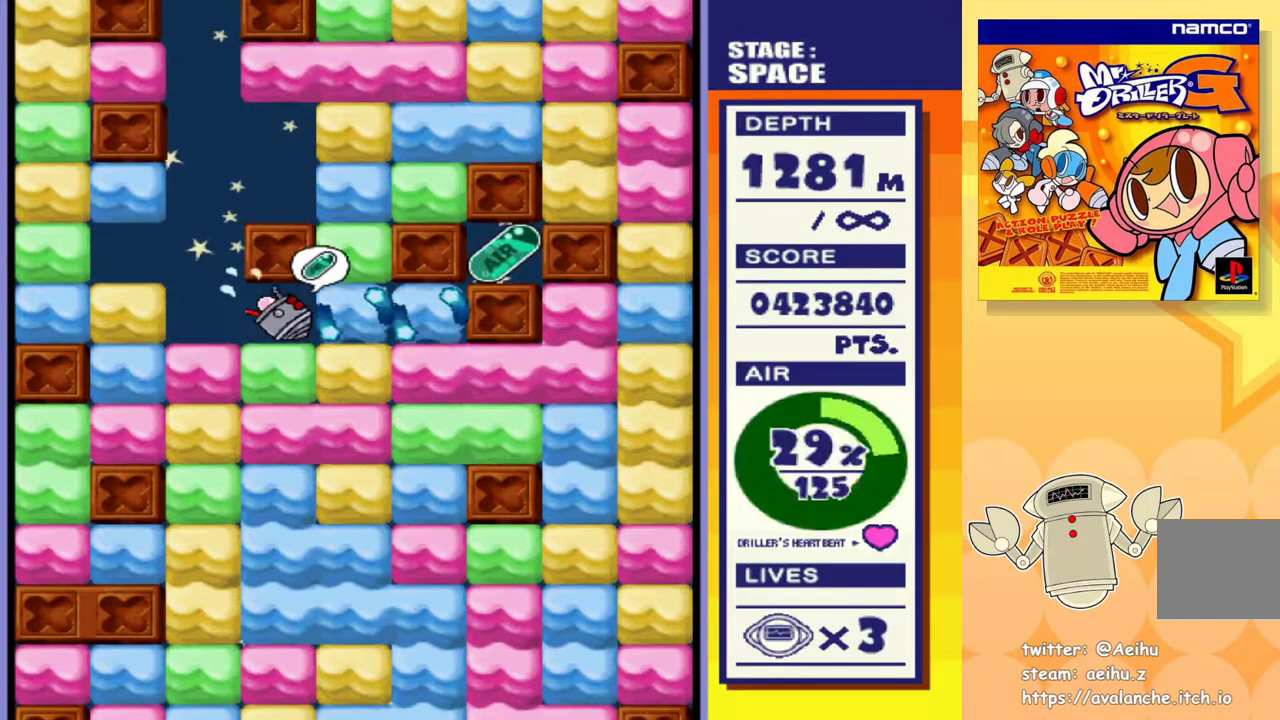
{"buttons": ["DPAD_RIGHT"], "events": [[83, "SQUARE", "up"]]}
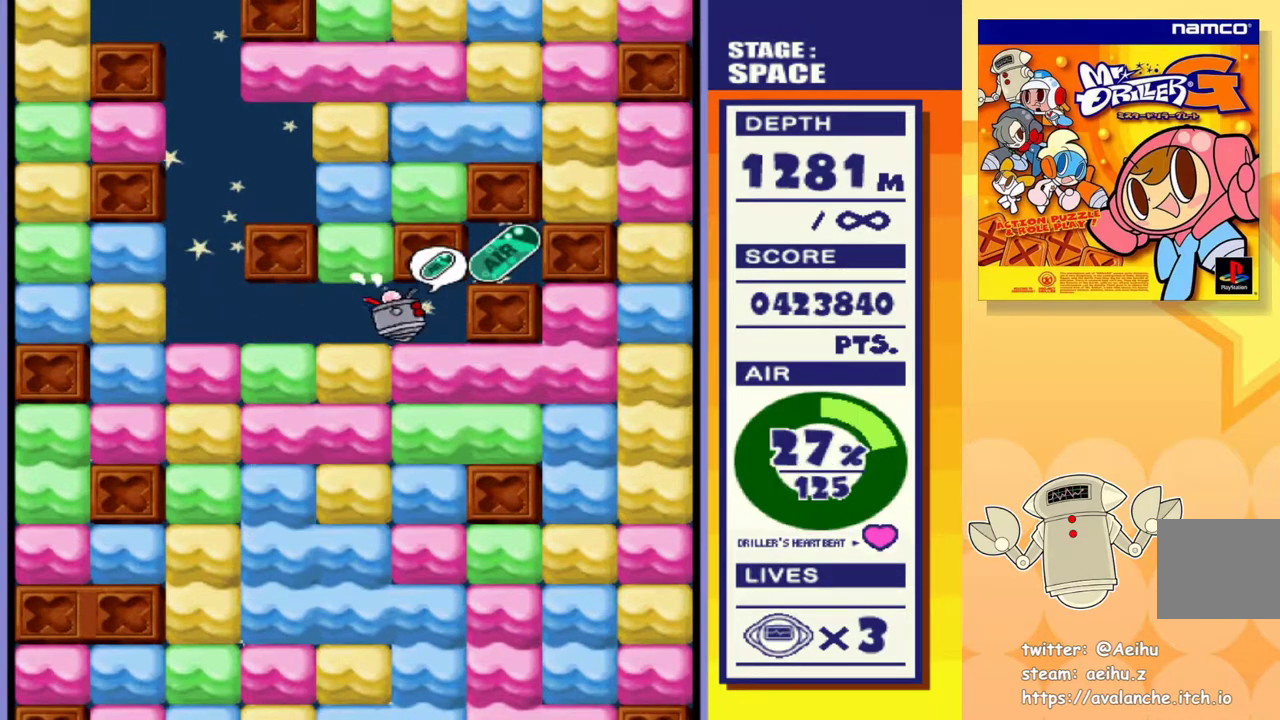
{"buttons": ["DPAD_DOWN"], "events": [[33, "DPAD_DOWN", "down"], [67, "DPAD_RIGHT", "up"], [67, "SQUARE", "down"], [200, "SQUARE", "up"], [350, "SQUARE", "down"], [483, "SQUARE", "up"]]}
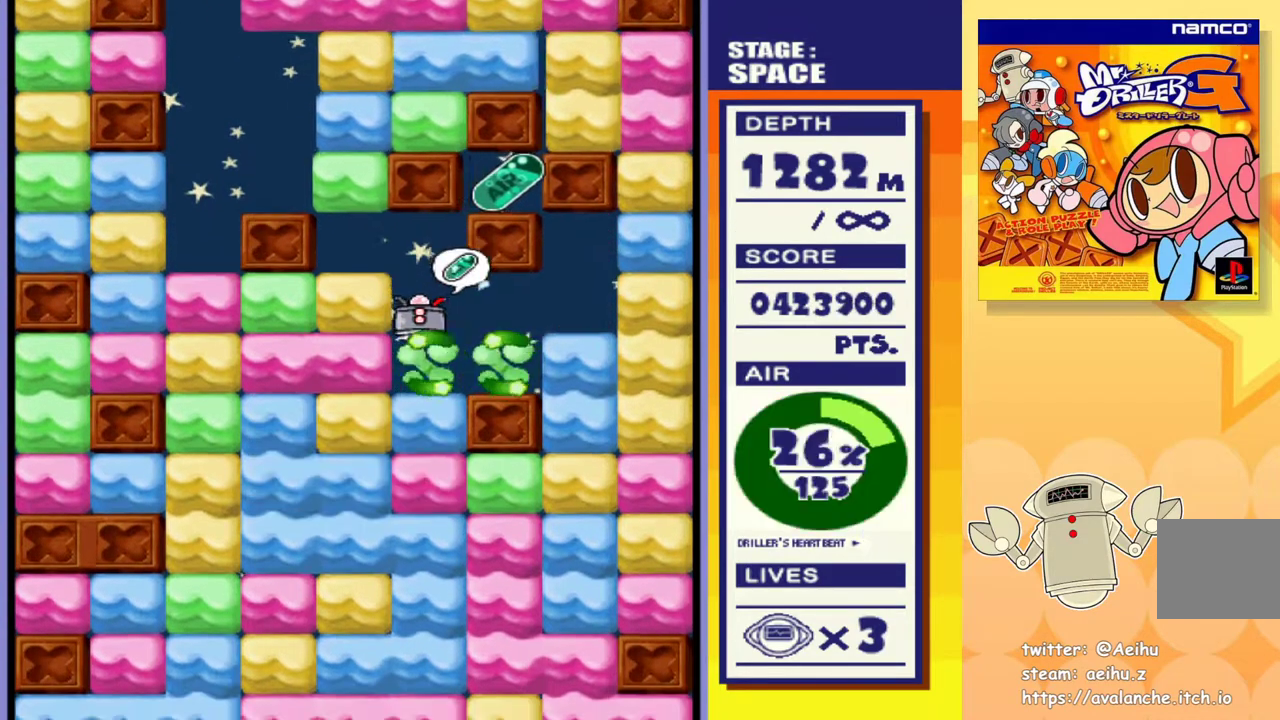
{"buttons": ["DPAD_DOWN"], "events": [[217, "SQUARE", "down"], [350, "SQUARE", "up"]]}
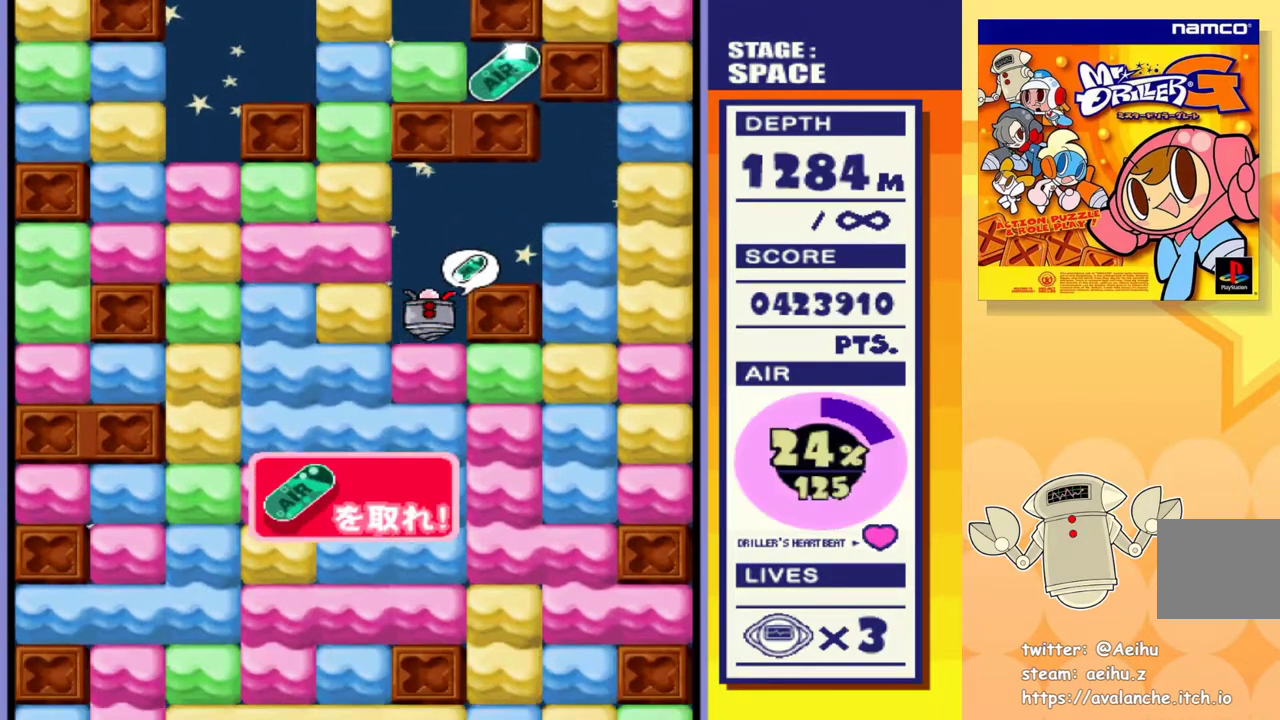
{"buttons": ["SQUARE", "DPAD_RIGHT"], "events": [[50, "SQUARE", "down"], [183, "SQUARE", "up"], [200, "DPAD_DOWN", "up"], [333, "DPAD_RIGHT", "down"], [433, "SQUARE", "down"]]}
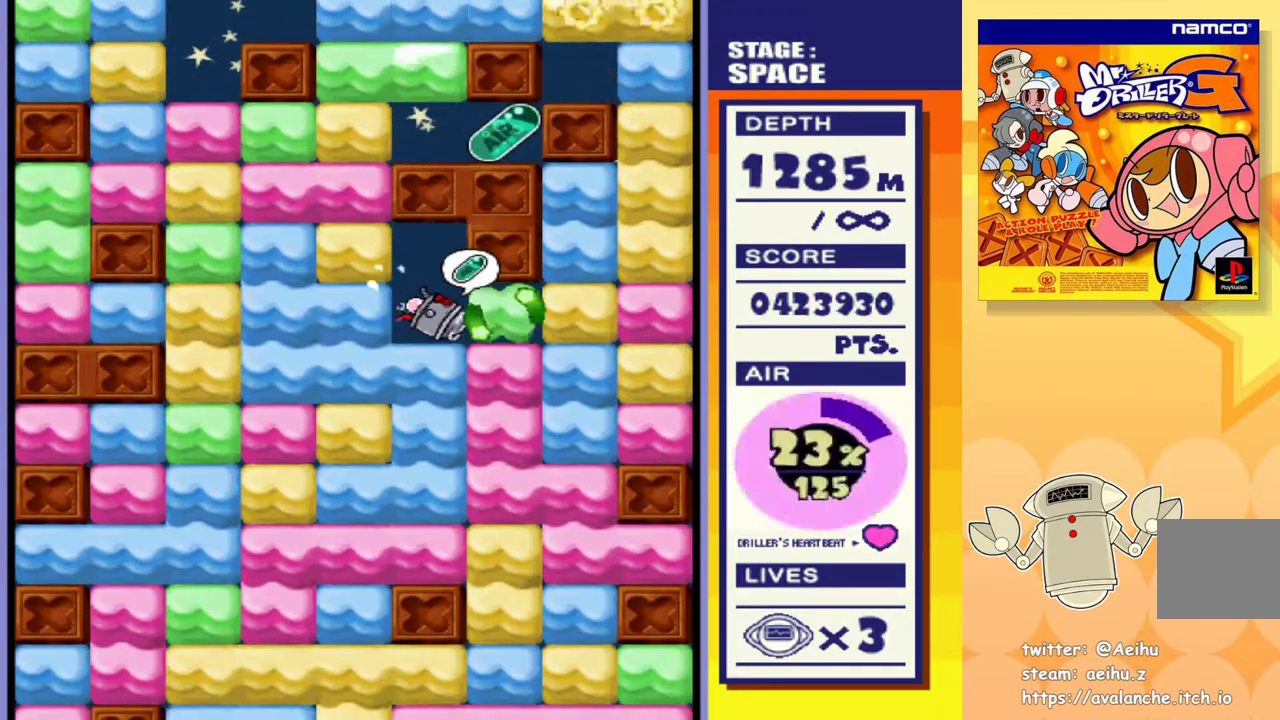
{"buttons": ["DPAD_RIGHT"], "events": [[67, "SQUARE", "up"], [333, "SQUARE", "down"], [483, "SQUARE", "up"]]}
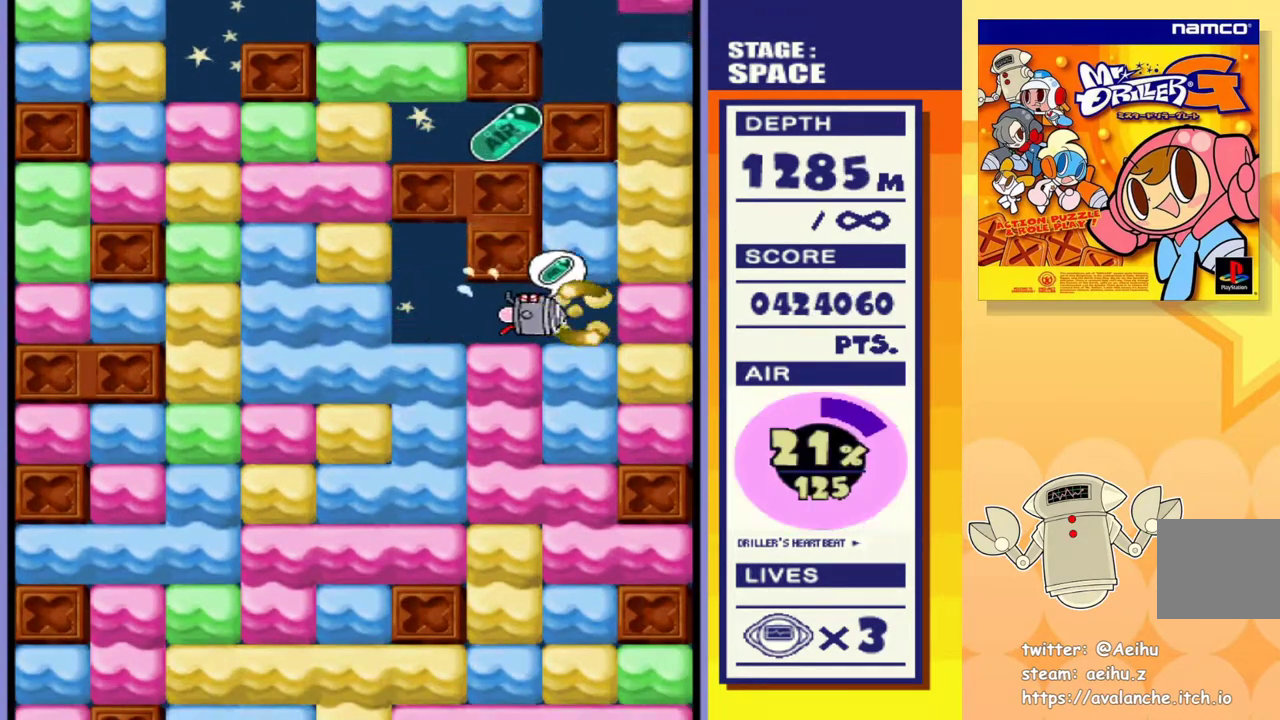
{"buttons": ["SQUARE", "DPAD_DOWN"], "events": [[117, "DPAD_RIGHT", "up"], [117, "DPAD_UP", "down"], [200, "SQUARE", "down"], [317, "SQUARE", "up"], [400, "DPAD_DOWN", "down"], [417, "DPAD_UP", "up"], [500, "SQUARE", "down"]]}
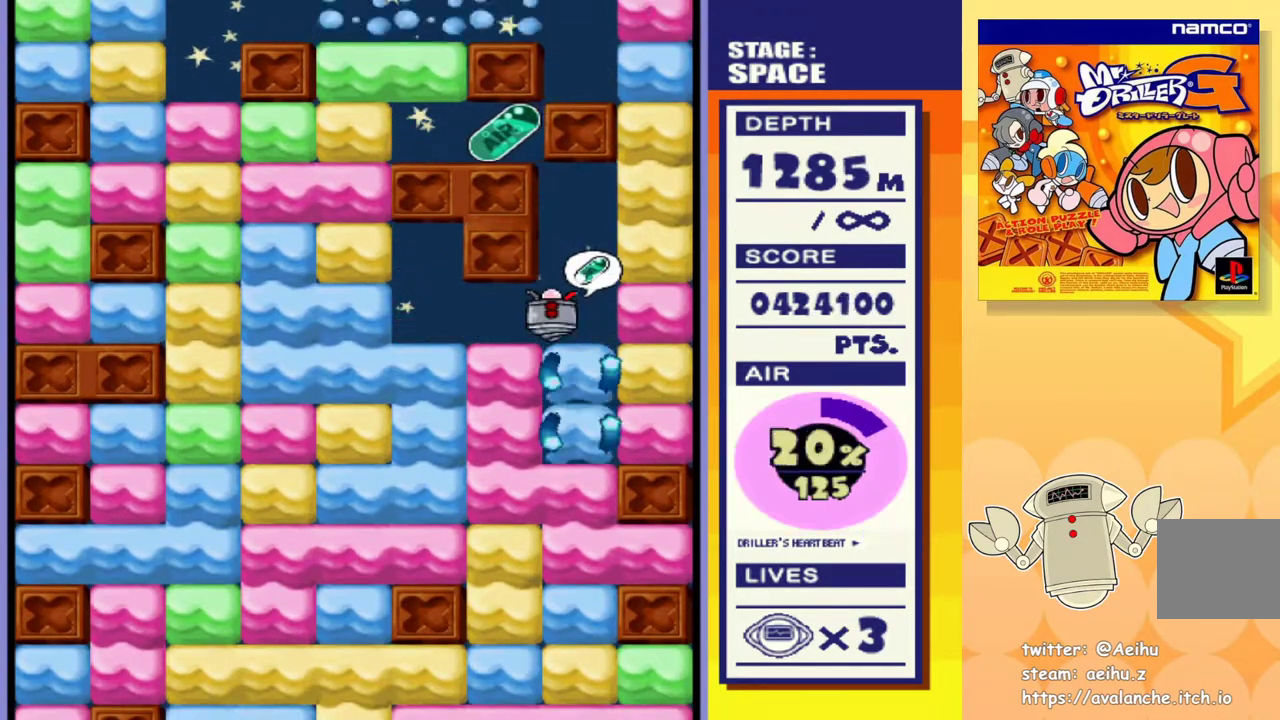
{"buttons": ["SQUARE", "DPAD_LEFT"], "events": [[167, "SQUARE", "up"], [367, "DPAD_DOWN", "up"], [367, "DPAD_LEFT", "down"], [433, "SQUARE", "down"]]}
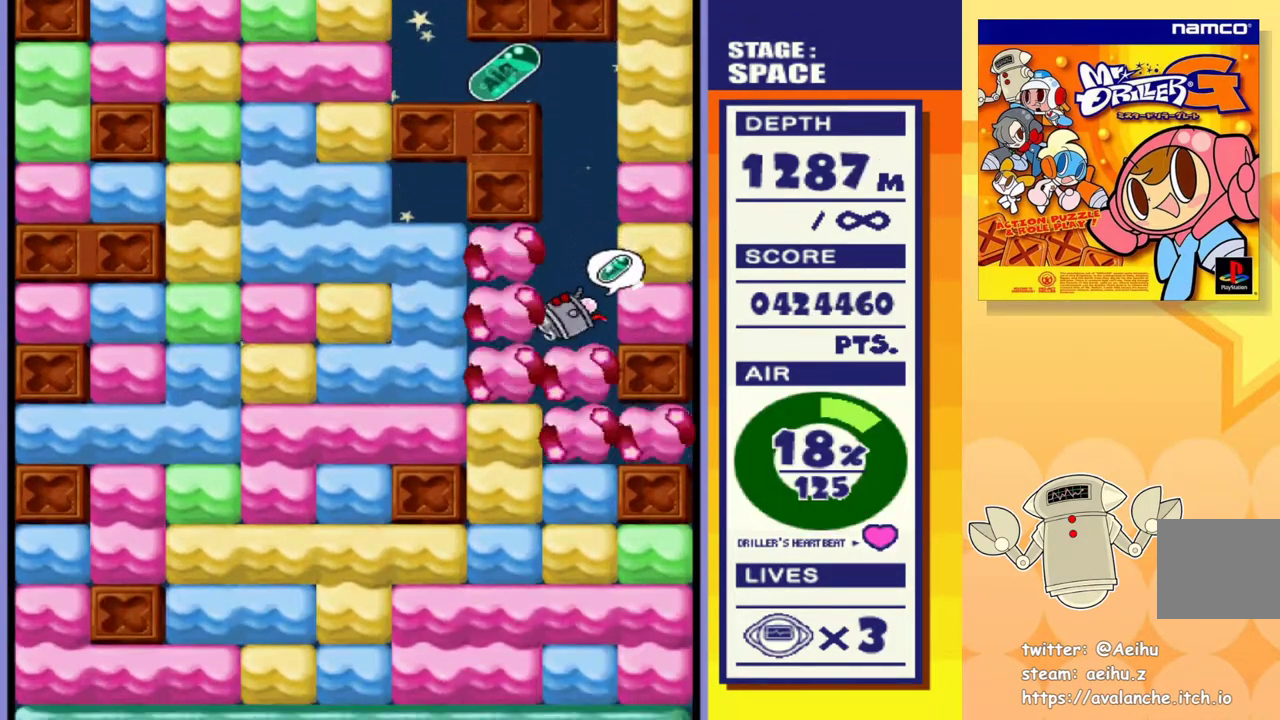
{"buttons": ["SQUARE", "DPAD_LEFT"], "events": [[100, "SQUARE", "up"], [450, "SQUARE", "down"]]}
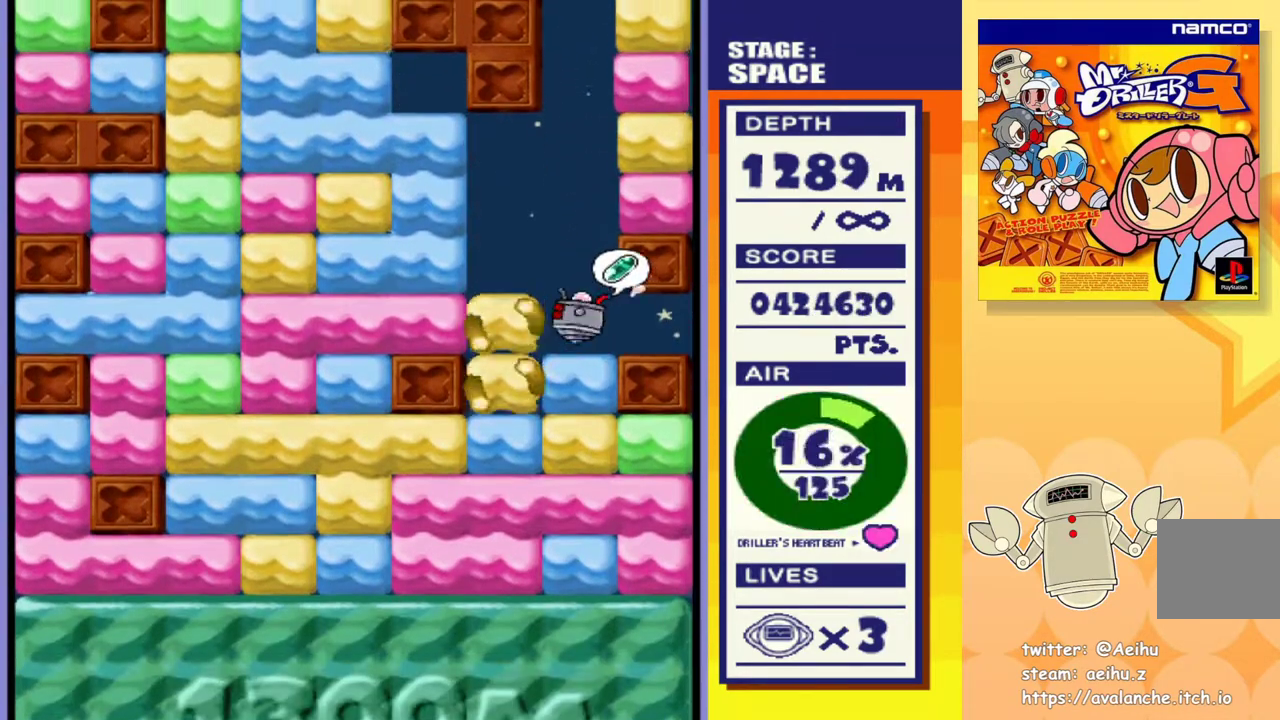
{"buttons": ["DPAD_LEFT"], "events": [[100, "SQUARE", "up"]]}
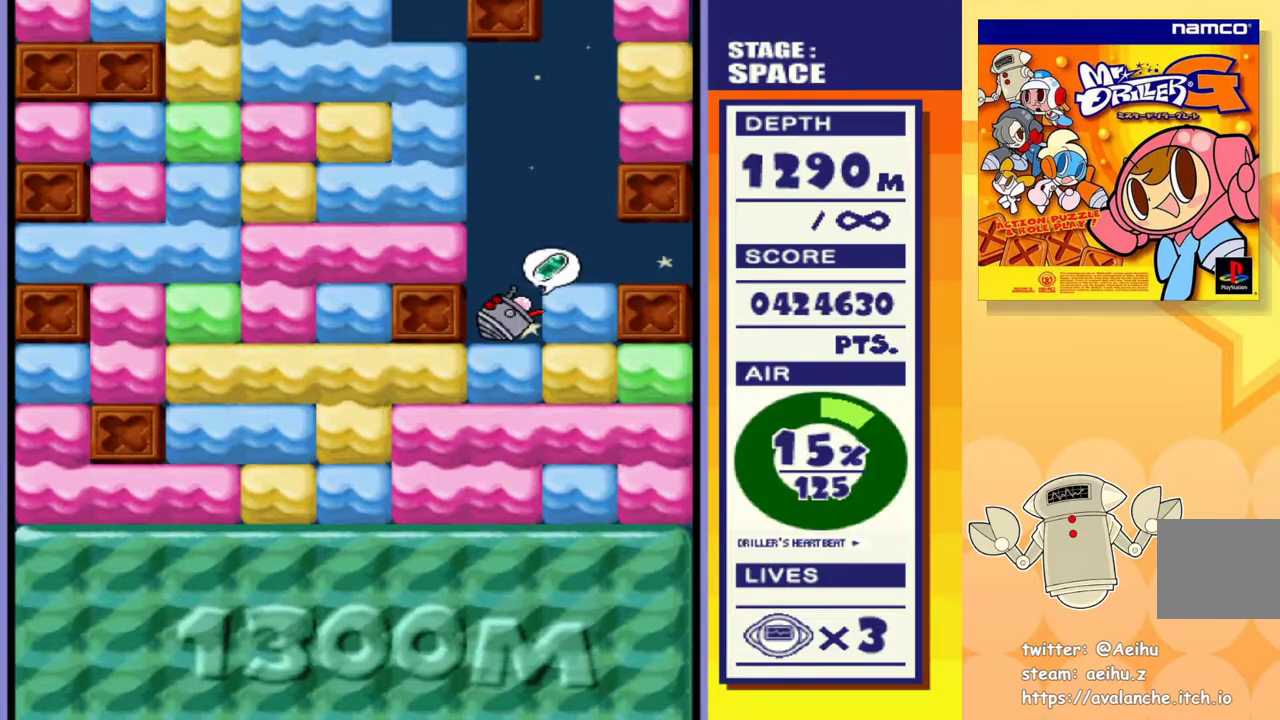
{"buttons": [], "events": [[383, "DPAD_LEFT", "up"]]}
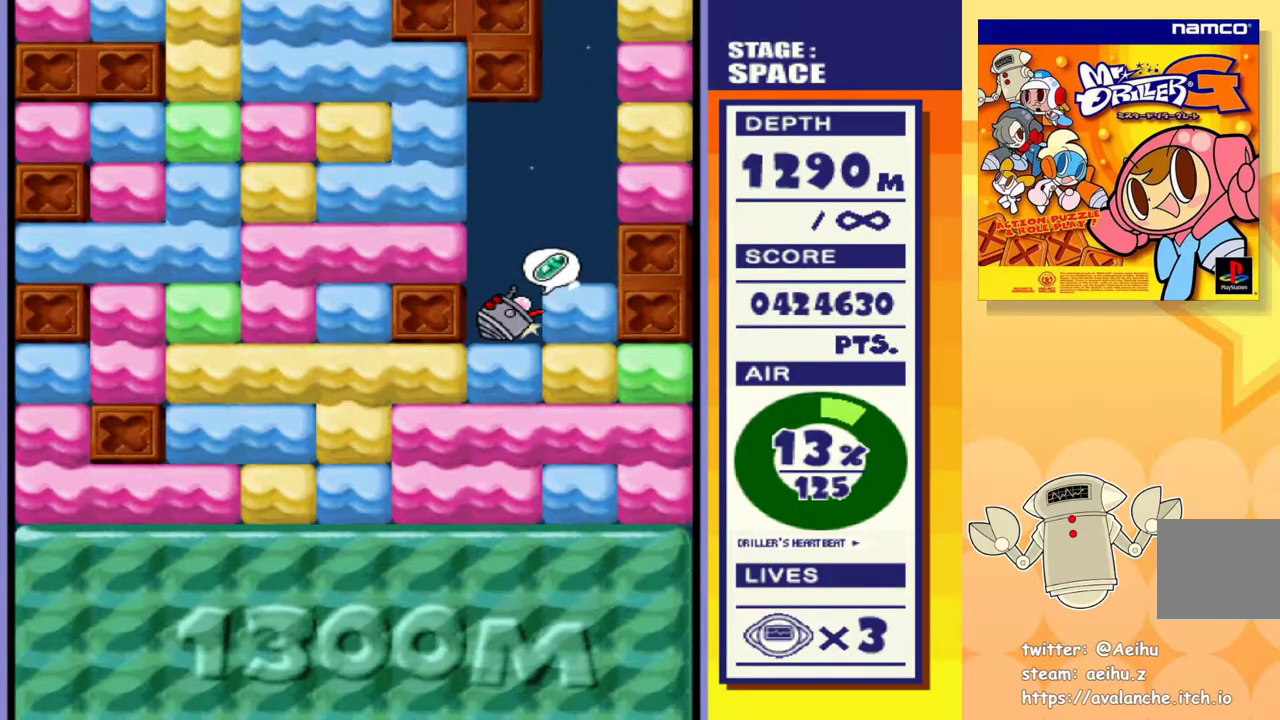
{"buttons": ["DPAD_DOWN"], "events": [[200, "DPAD_LEFT", "down"], [283, "DPAD_DOWN", "down"], [300, "DPAD_LEFT", "up"], [350, "SQUARE", "down"], [467, "SQUARE", "up"]]}
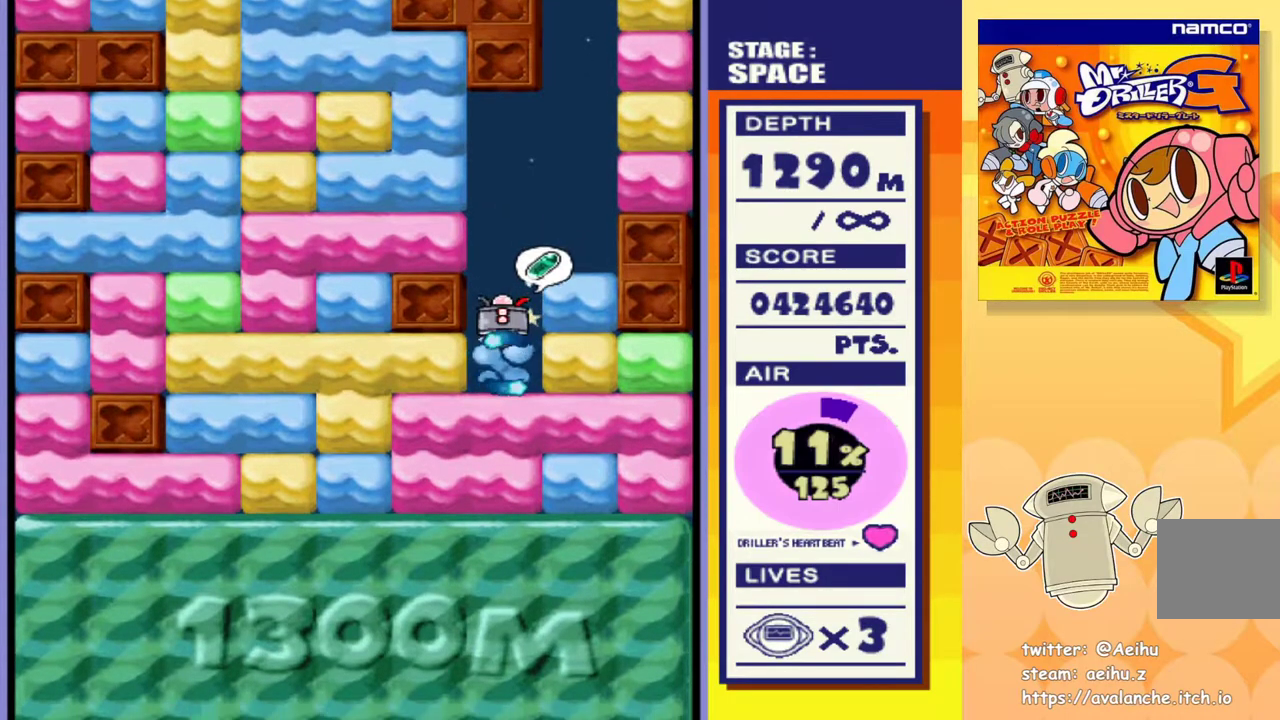
{"buttons": ["SQUARE", "DPAD_DOWN"], "events": [[17, "SQUARE", "down"], [133, "SQUARE", "up"], [183, "SQUARE", "down"], [283, "SQUARE", "up"], [333, "SQUARE", "down"], [433, "SQUARE", "up"], [483, "SQUARE", "down"]]}
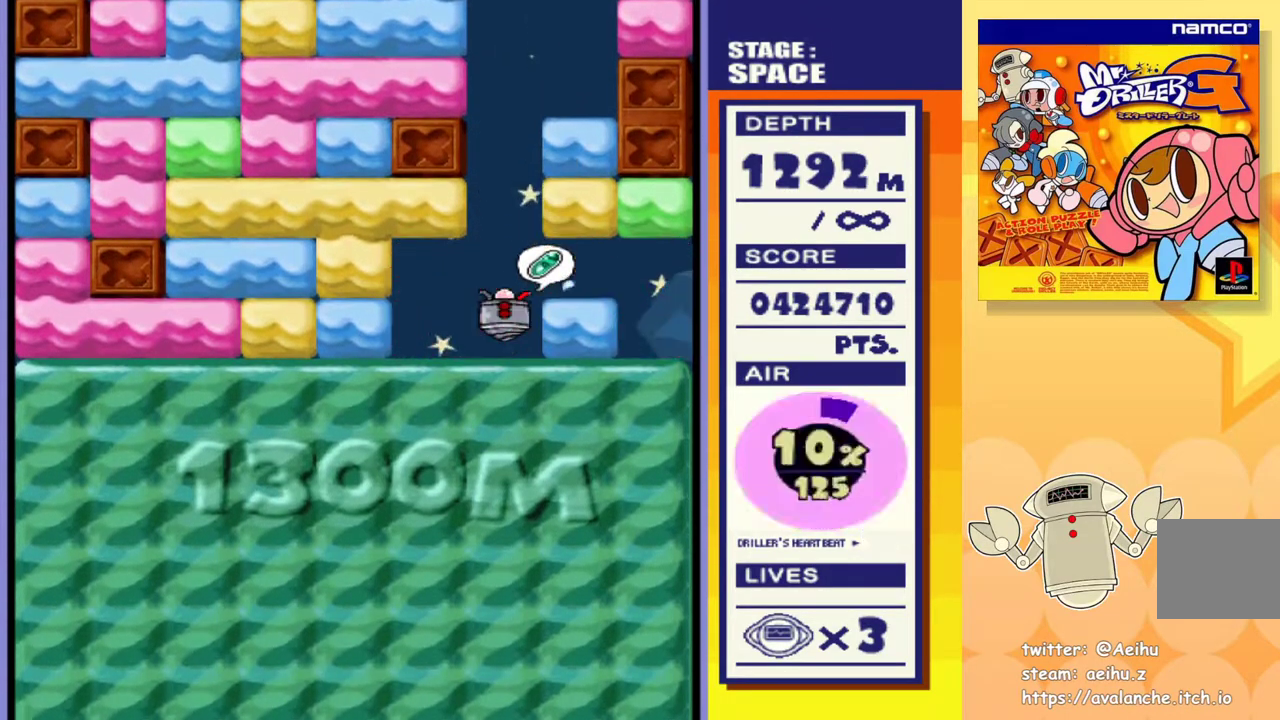
{"buttons": ["DPAD_DOWN"], "events": [[83, "SQUARE", "up"], [117, "SQUARE", "down"], [217, "SQUARE", "up"], [267, "SQUARE", "down"], [367, "SQUARE", "up"]]}
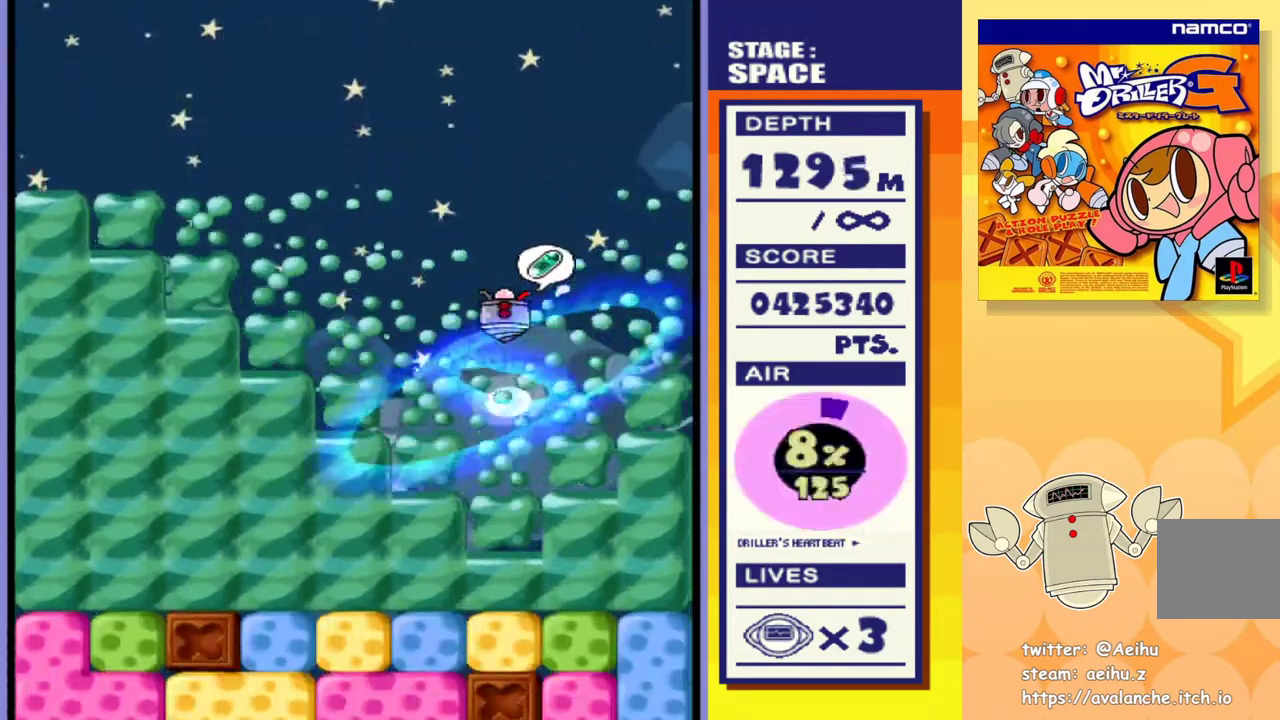
{"buttons": ["DPAD_LEFT"], "events": [[67, "DPAD_DOWN", "up"], [417, "DPAD_LEFT", "down"]]}